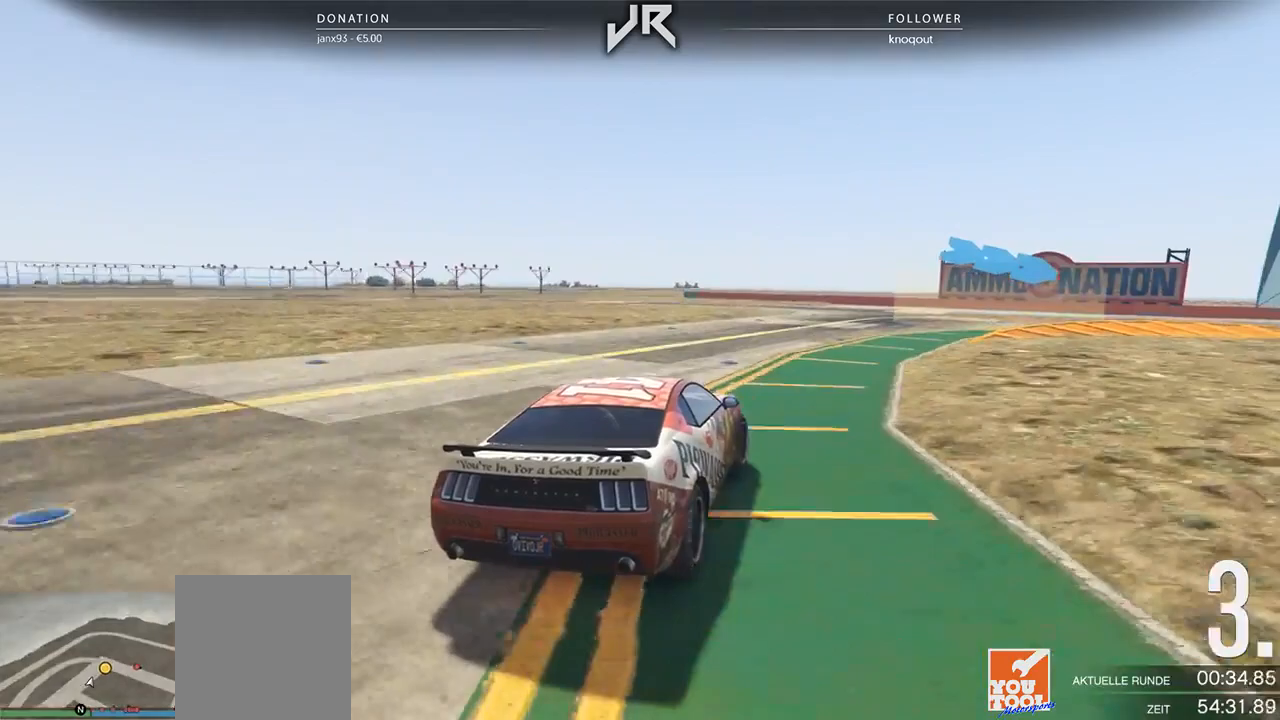
Gameplay with a controller (Xbox layout); each line is a JSON object with the inputs held at the frame after it. "events" lists button and stick changes between this image and that frame as [ms after this image, input, new state], when the widget could be followed in between. Not read: R2.
{"buttons": [], "left_stick": "center", "right_stick": "center", "events": [[62, "left_stick", "center"], [167, "left_stick", "right"], [292, "left_stick", "center"], [354, "left_stick", "right"], [500, "left_stick", "center"]]}
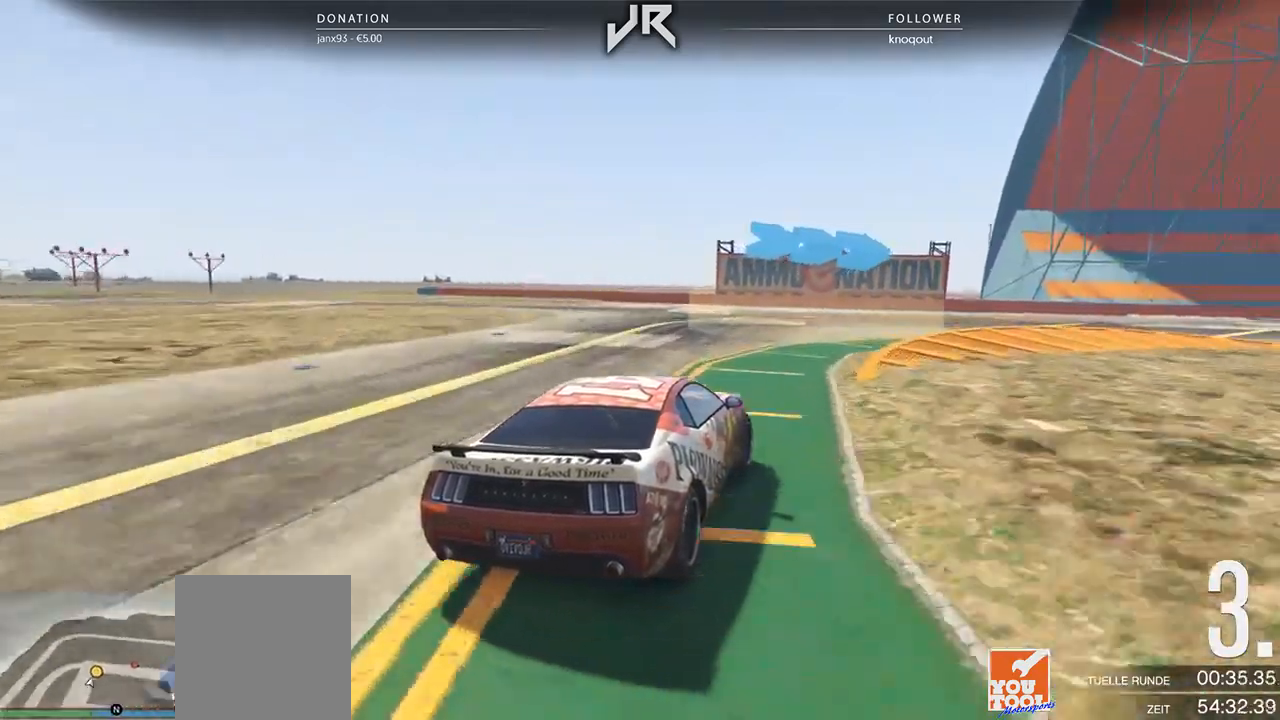
{"buttons": [], "left_stick": "right", "right_stick": "center", "events": [[125, "left_stick", "right"], [354, "left_stick", "center"], [458, "left_stick", "right"]]}
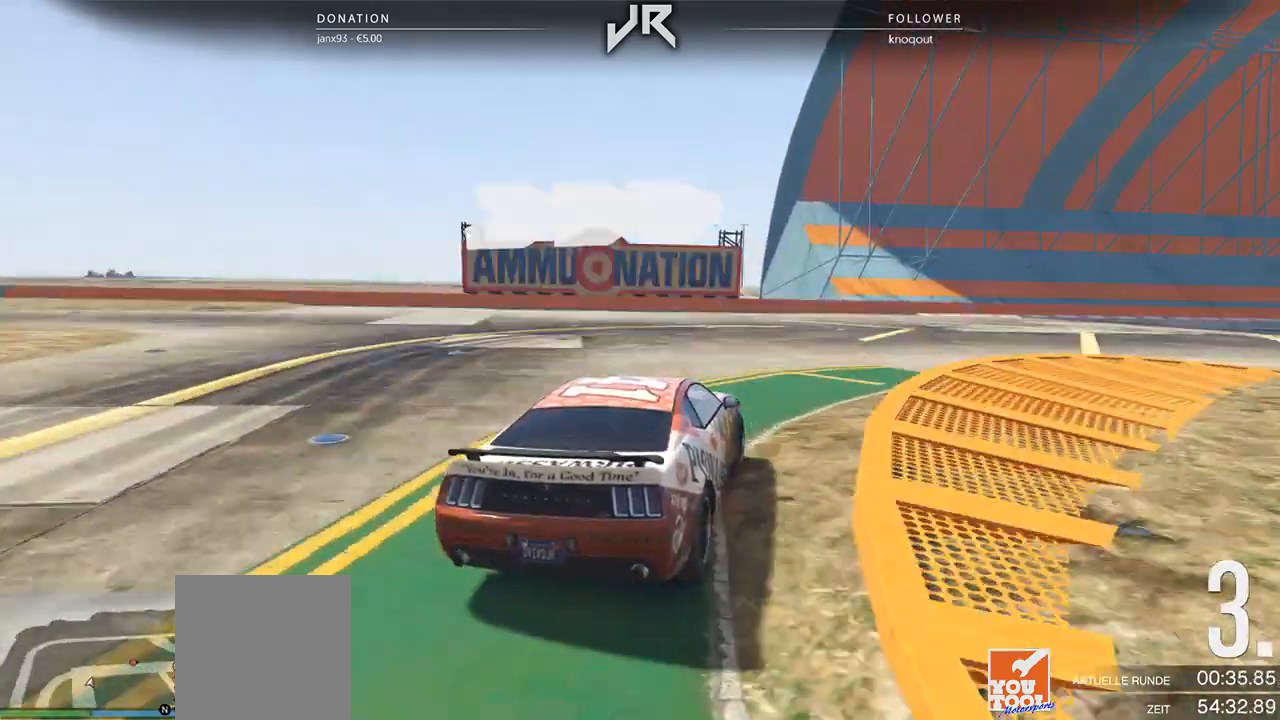
{"buttons": [], "left_stick": "right", "right_stick": "center", "events": [[125, "left_stick", "center"], [229, "left_stick", "right"], [354, "left_stick", "center"], [458, "left_stick", "right"]]}
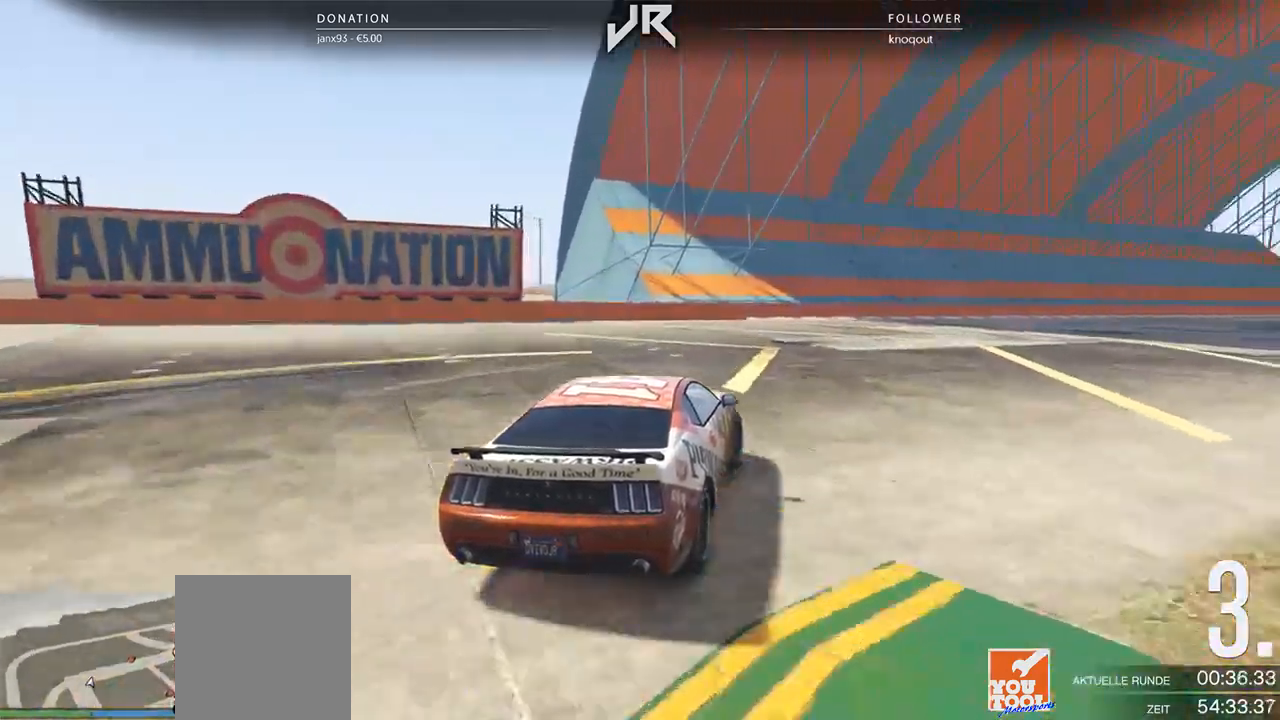
{"buttons": [], "left_stick": "right", "right_stick": "center", "events": [[42, "left_stick", "center"], [146, "left_stick", "right"], [292, "left_stick", "center"], [417, "left_stick", "right"]]}
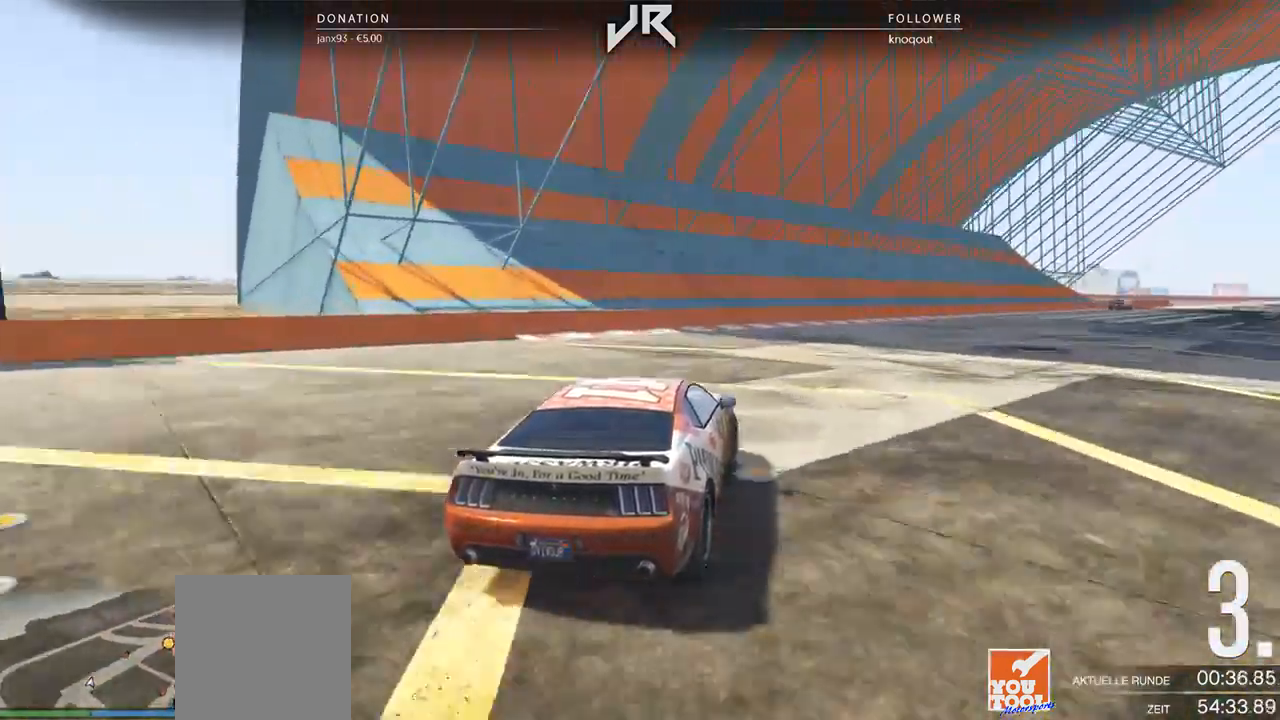
{"buttons": [], "left_stick": "center", "right_stick": "center", "events": [[21, "left_stick", "center"], [188, "left_stick", "right"], [271, "left_stick", "center"], [417, "left_stick", "right"], [500, "left_stick", "center"]]}
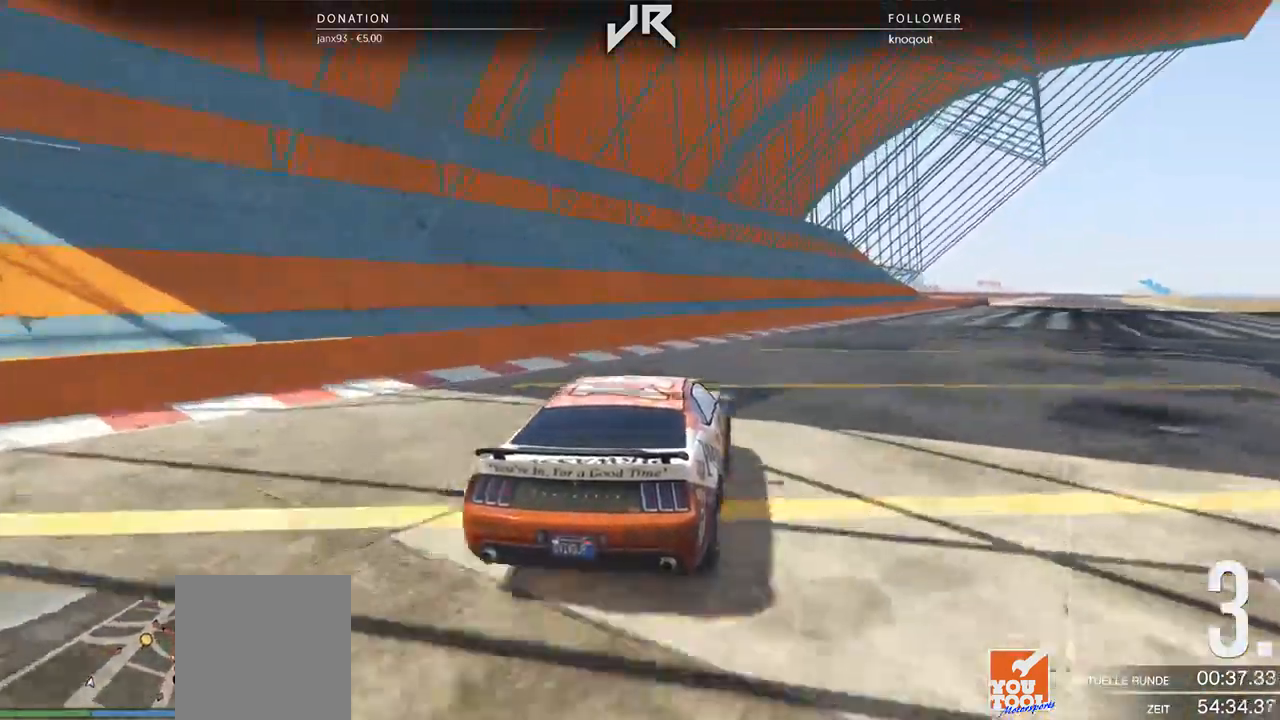
{"buttons": [], "left_stick": "right", "right_stick": "center", "events": [[208, "left_stick", "right"], [312, "left_stick", "center"], [438, "left_stick", "right"]]}
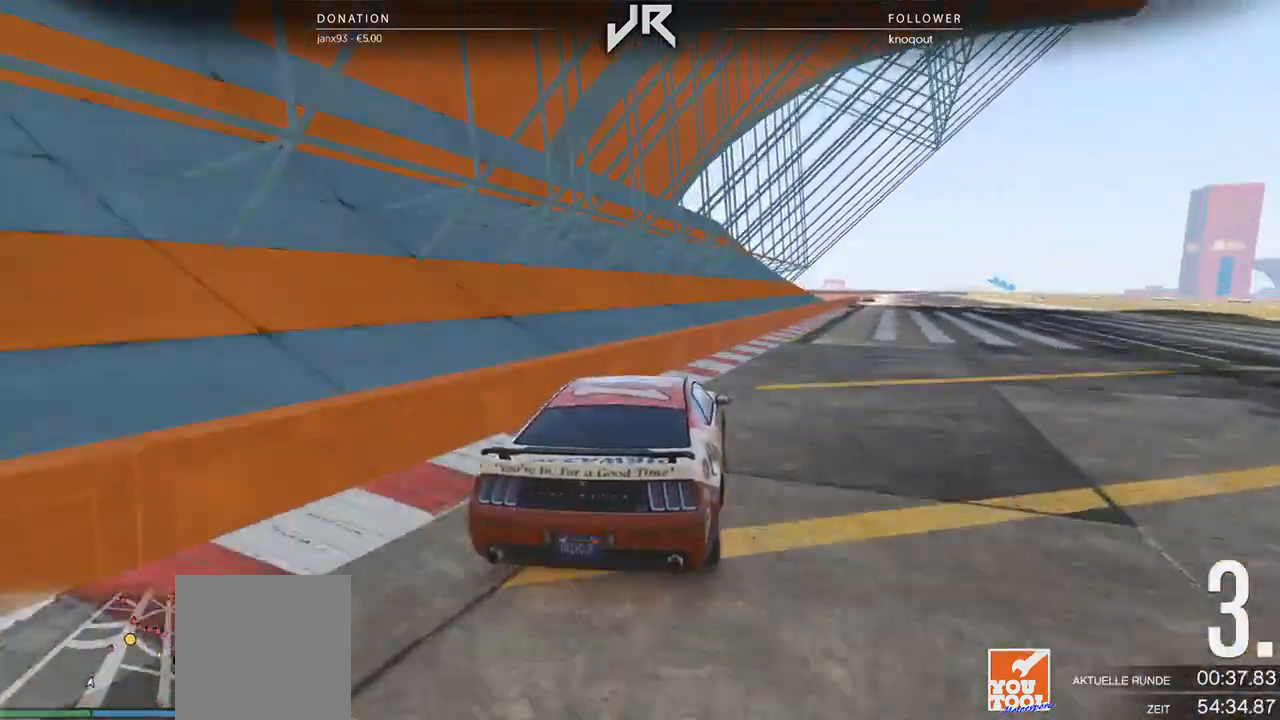
{"buttons": [], "left_stick": "center", "right_stick": "center", "events": [[62, "left_stick", "center"], [167, "left_stick", "right"], [271, "left_stick", "center"]]}
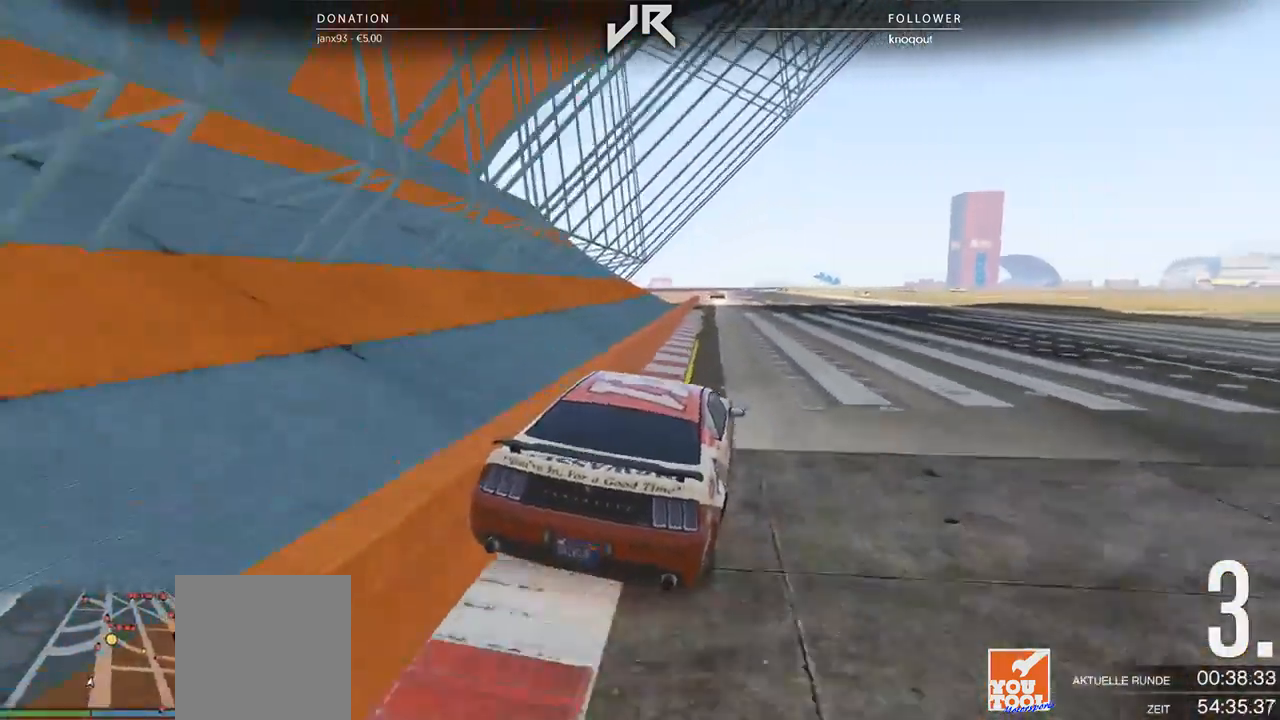
{"buttons": [], "left_stick": "center", "right_stick": "center", "events": [[292, "left_stick", "left"], [417, "left_stick", "center"]]}
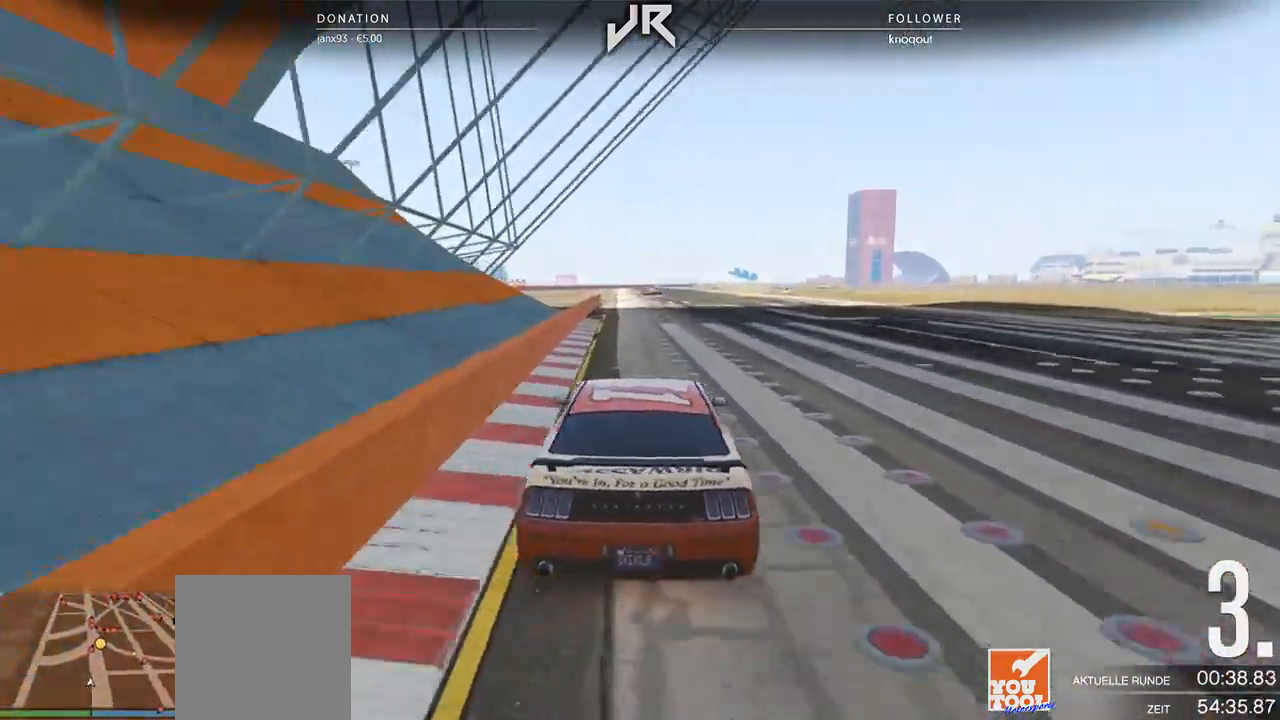
{"buttons": [], "left_stick": "center", "right_stick": "center", "events": [[62, "left_stick", "left"], [125, "left_stick", "center"]]}
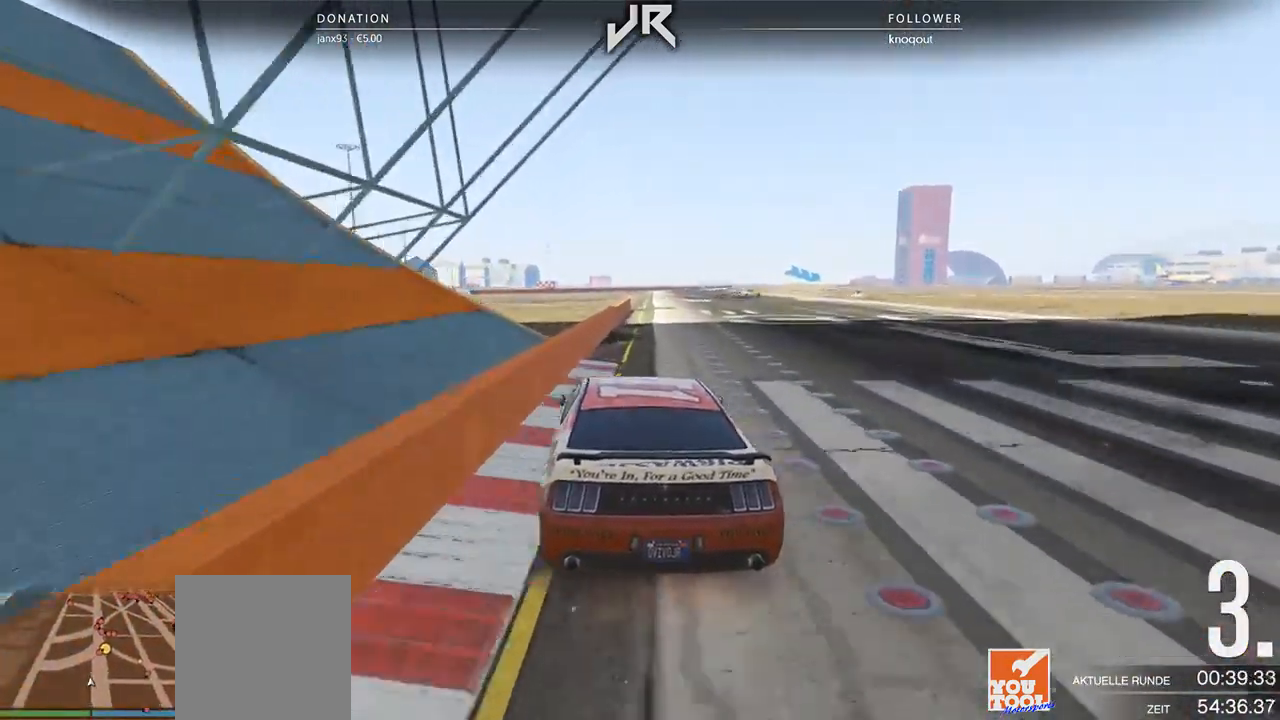
{"buttons": [], "left_stick": "center", "right_stick": "center", "events": [[21, "left_stick", "right"], [125, "left_stick", "center"]]}
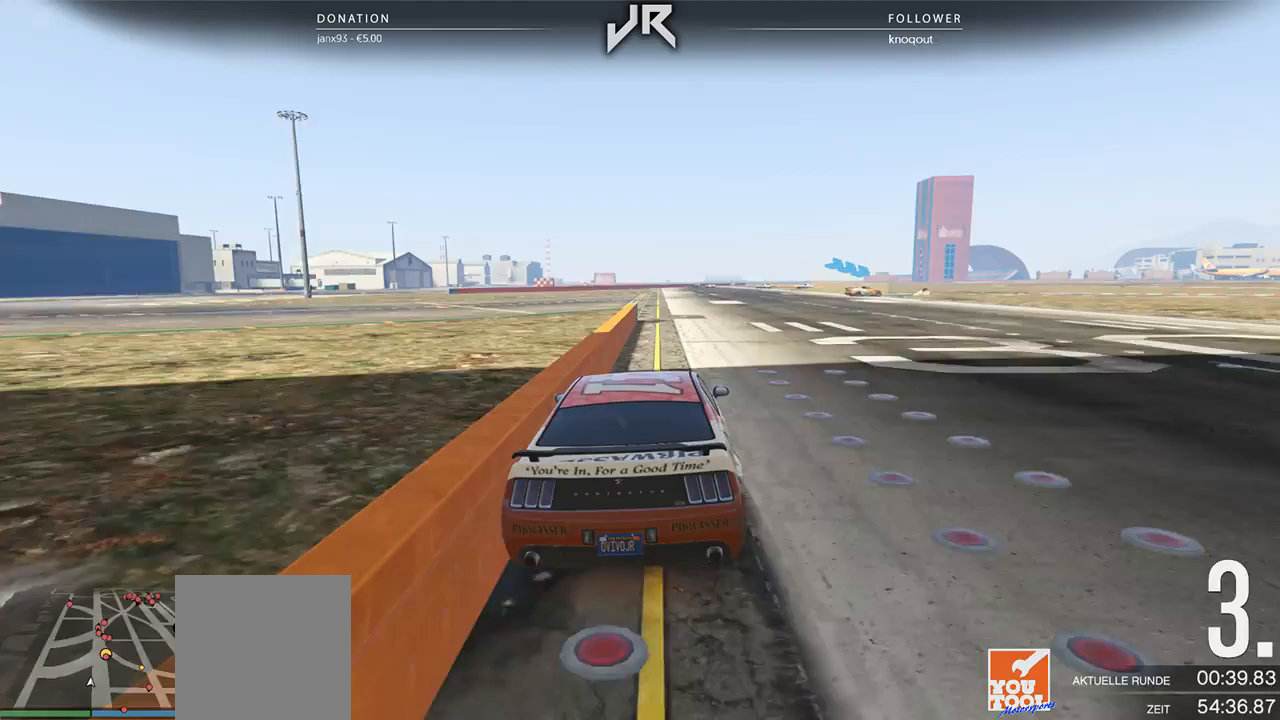
{"buttons": [], "left_stick": "right", "right_stick": "center", "events": [[375, "left_stick", "right"]]}
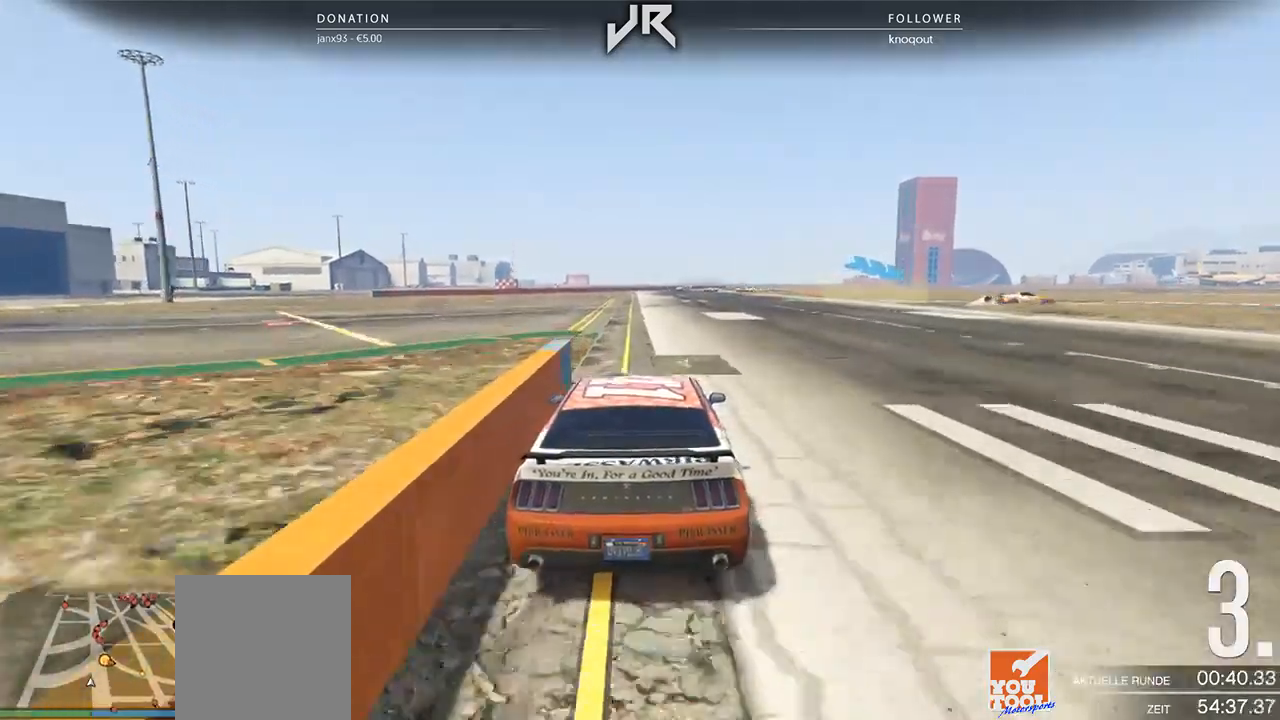
{"buttons": ["L2"], "left_stick": "right", "right_stick": "center", "events": [[21, "left_stick", "center"], [104, "left_stick", "right"], [250, "L2", "down"], [312, "left_stick", "center"], [438, "left_stick", "right"]]}
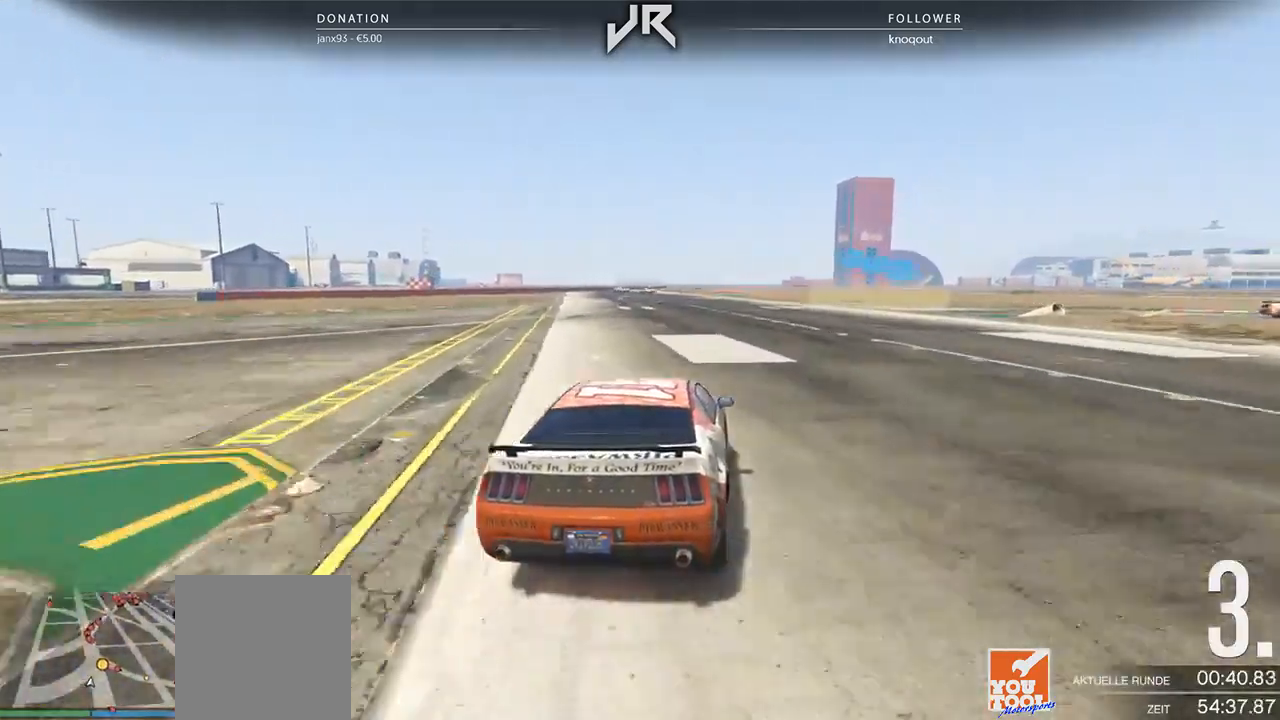
{"buttons": [], "left_stick": "center", "right_stick": "center", "events": [[62, "left_stick", "center"], [167, "left_stick", "right"], [271, "L2", "up"], [375, "L2", "down"], [438, "L2", "up"], [458, "left_stick", "center"]]}
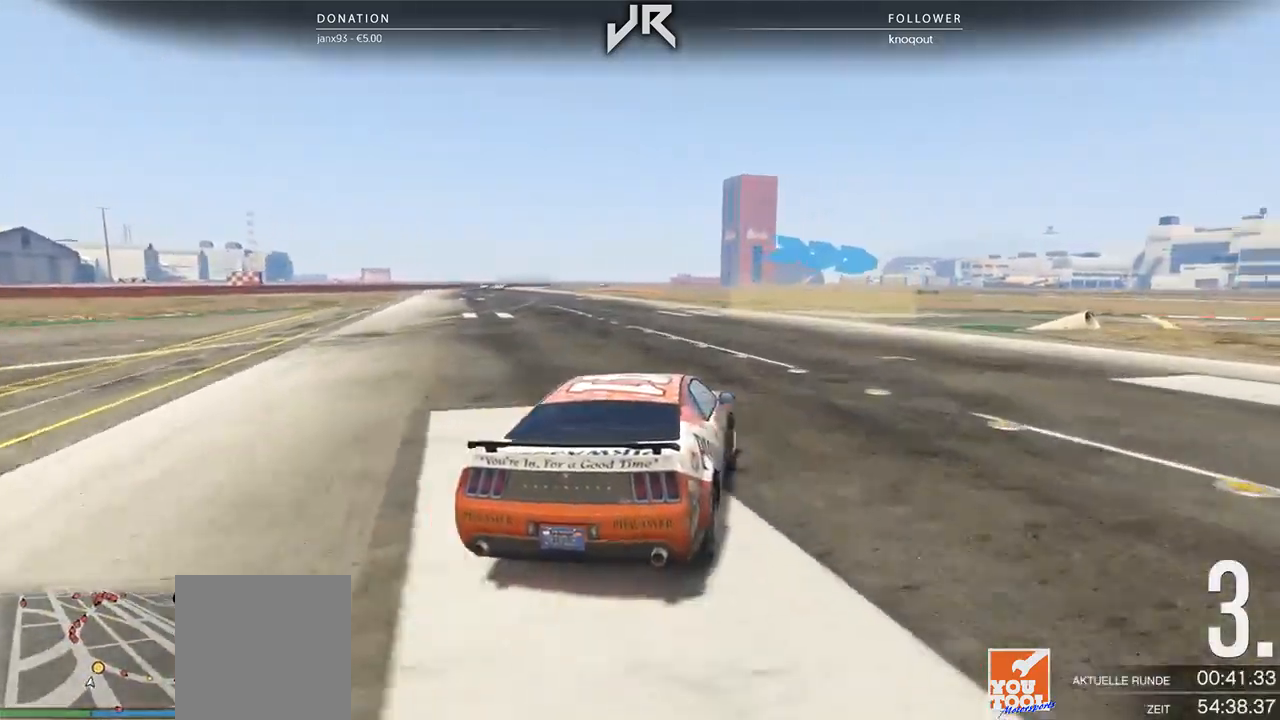
{"buttons": [], "left_stick": "center", "right_stick": "center", "events": [[104, "left_stick", "right"], [438, "left_stick", "center"]]}
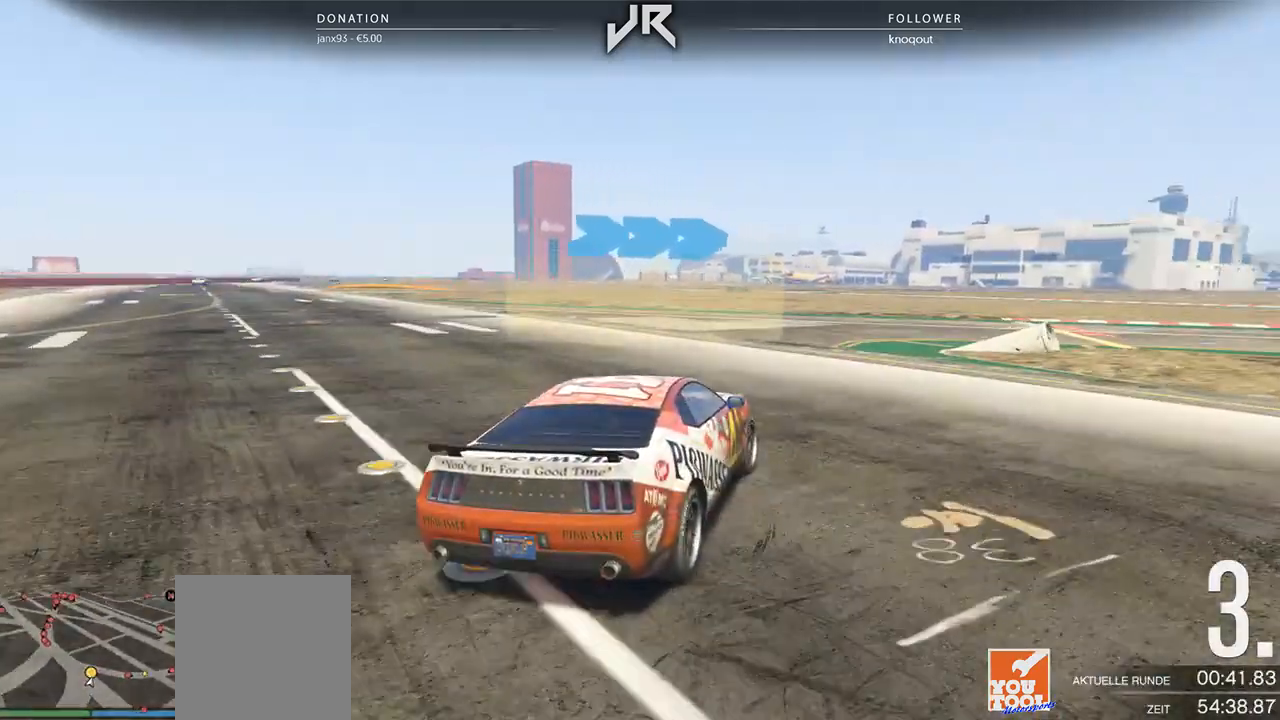
{"buttons": [], "left_stick": "right", "right_stick": "center", "events": [[62, "left_stick", "right"], [354, "left_stick", "center"], [500, "left_stick", "right"]]}
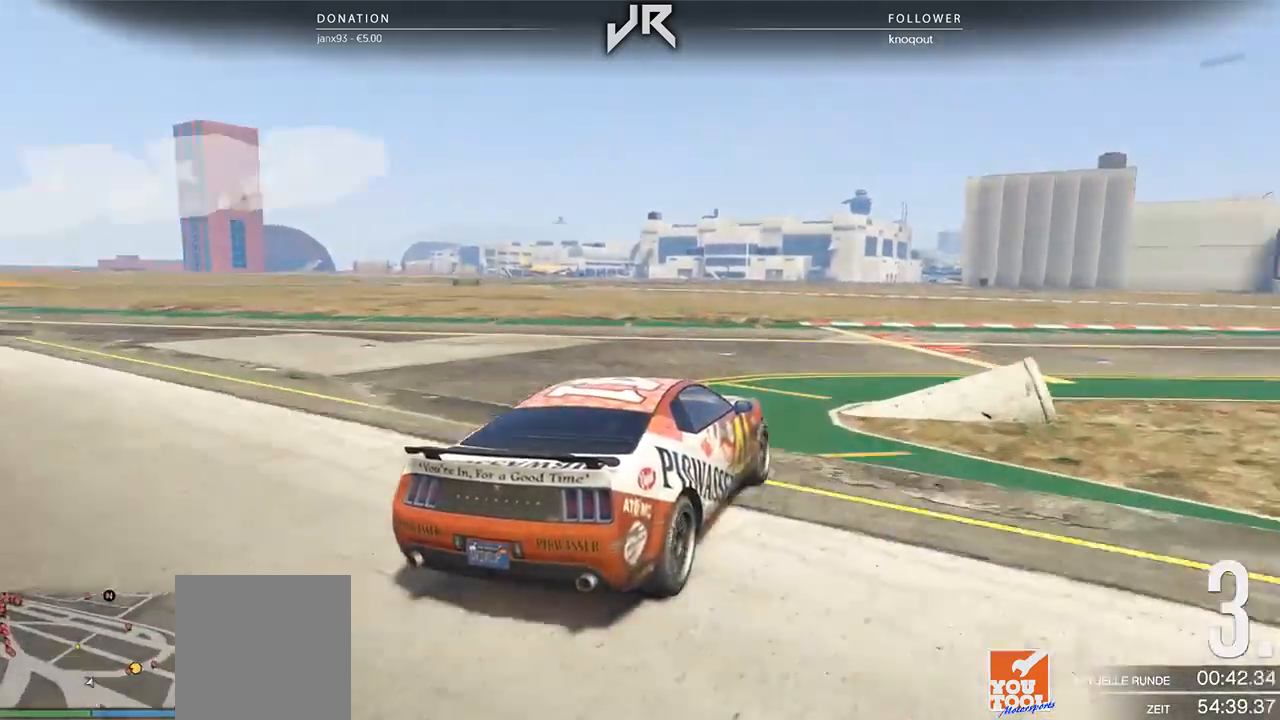
{"buttons": [], "left_stick": "right", "right_stick": "center", "events": [[83, "left_stick", "center"], [188, "left_stick", "right"]]}
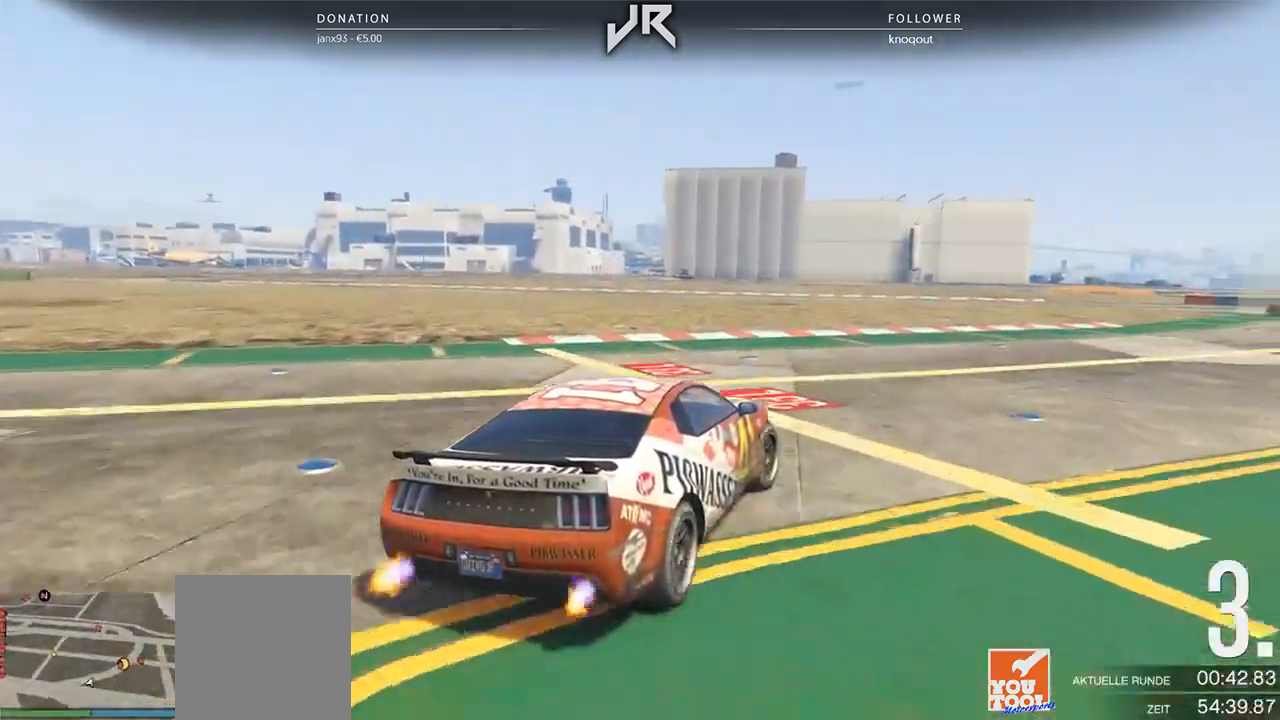
{"buttons": [], "left_stick": "center", "right_stick": "center", "events": [[125, "left_stick", "center"], [250, "left_stick", "right"], [479, "left_stick", "center"]]}
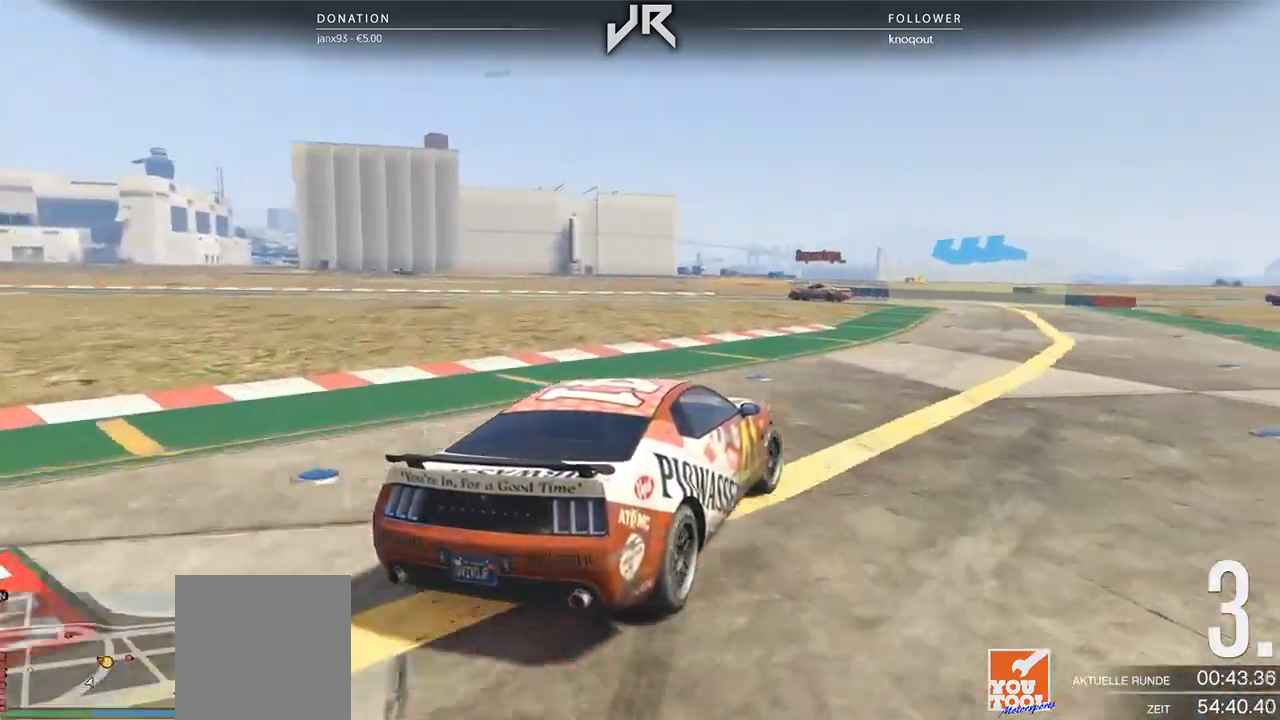
{"buttons": [], "left_stick": "center", "right_stick": "center", "events": [[83, "left_stick", "right"], [188, "left_stick", "center"], [312, "left_stick", "right"], [375, "left_stick", "center"]]}
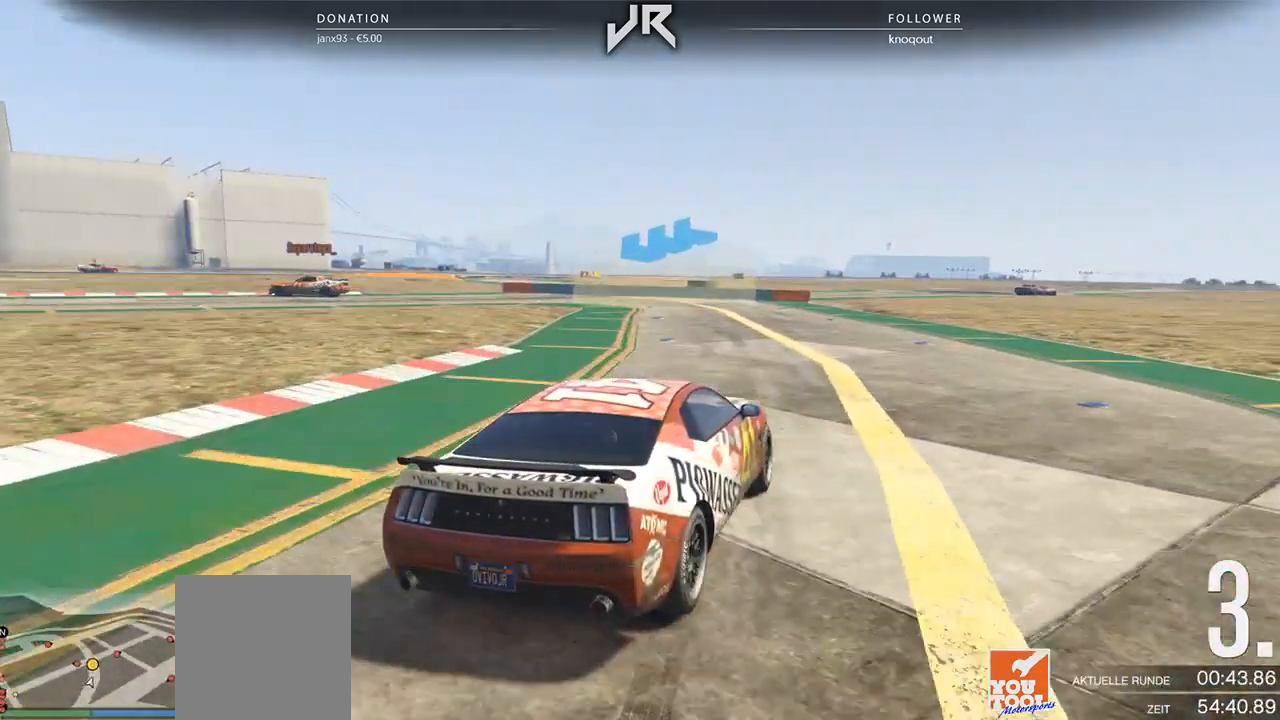
{"buttons": [], "left_stick": "center", "right_stick": "center", "events": [[104, "left_stick", "left"], [292, "L2", "down"], [438, "L2", "up"], [438, "left_stick", "center"]]}
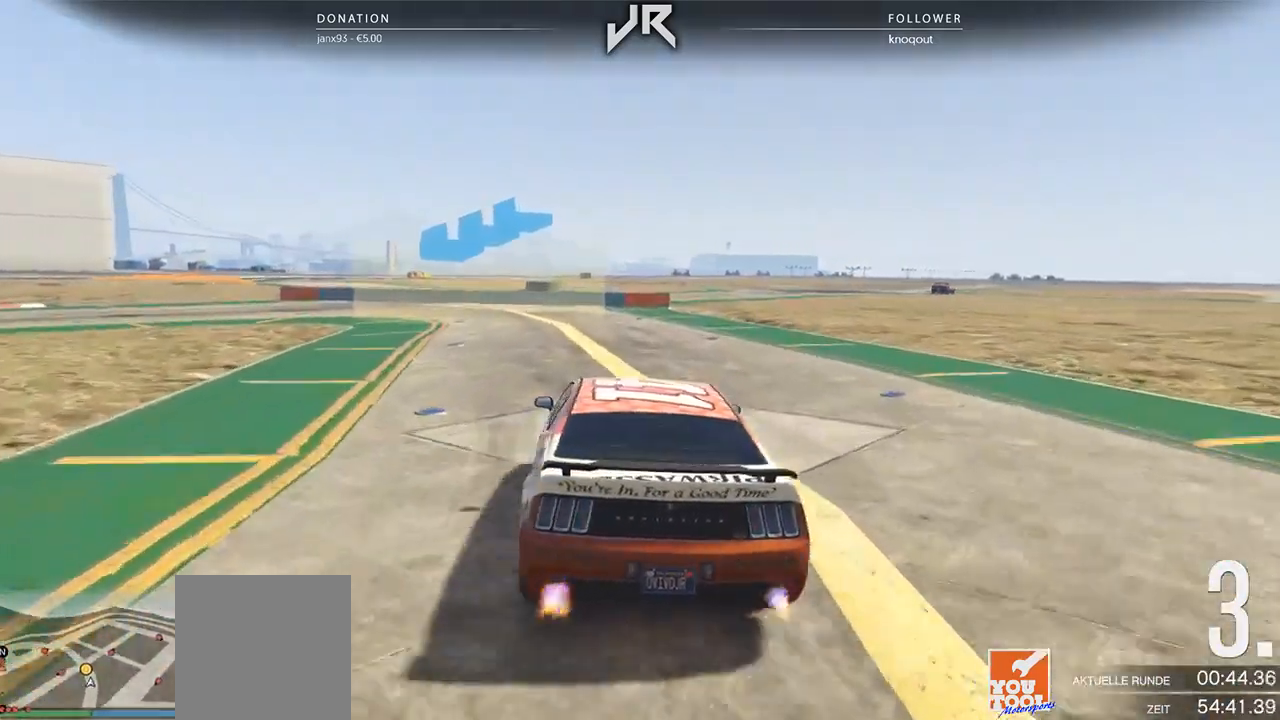
{"buttons": [], "left_stick": "left", "right_stick": "center", "events": [[104, "left_stick", "left"]]}
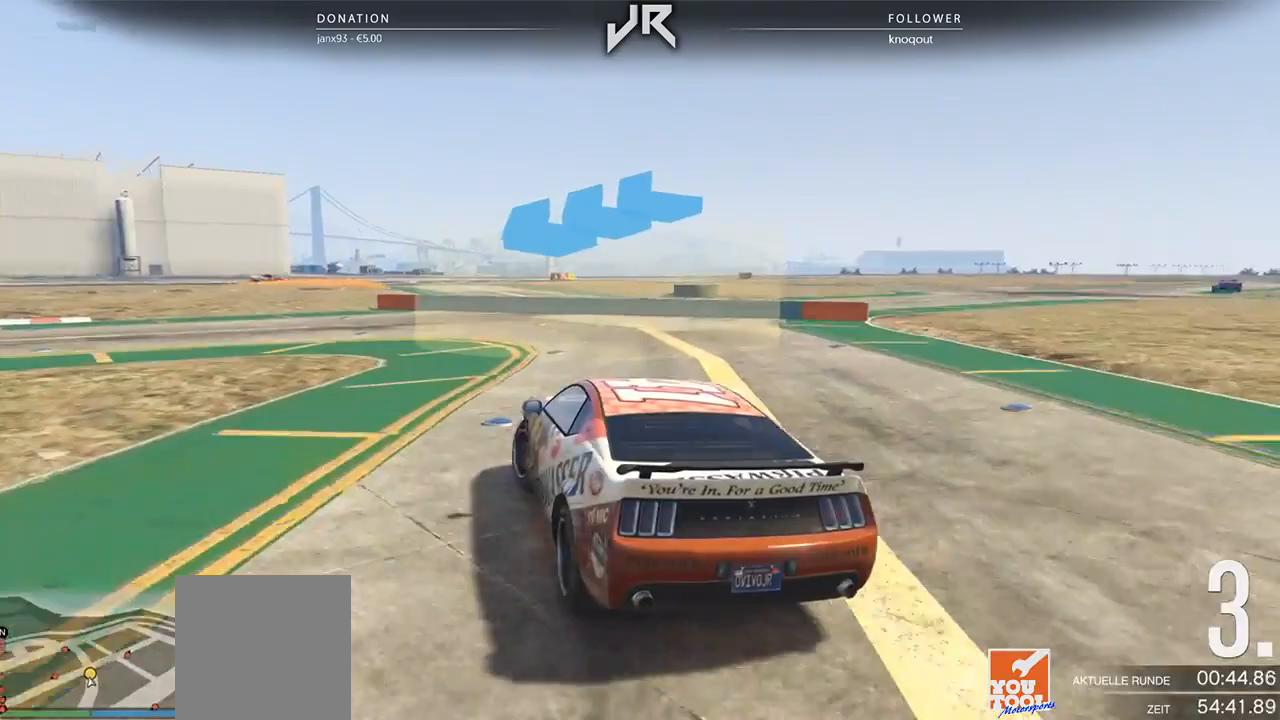
{"buttons": [], "left_stick": "left", "right_stick": "center", "events": [[125, "left_stick", "center"], [188, "left_stick", "left"]]}
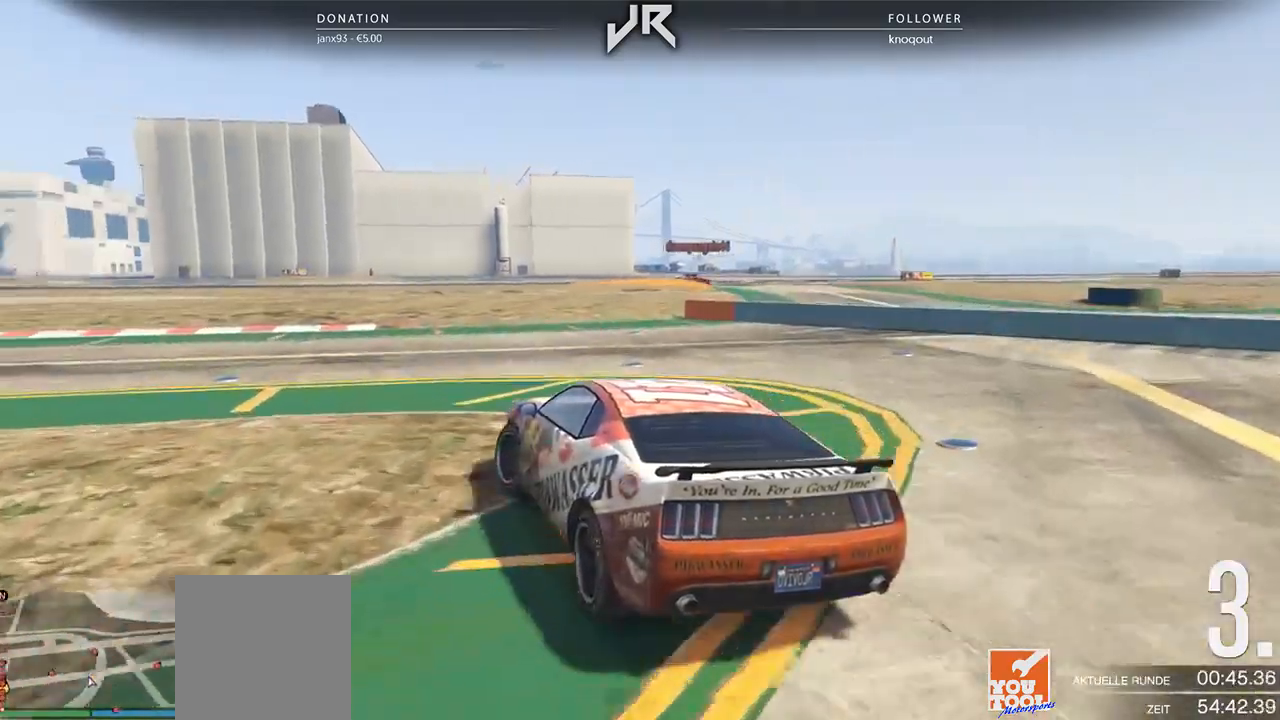
{"buttons": [], "left_stick": "down-left", "right_stick": "center", "events": [[83, "left_stick", "down-left"], [292, "left_stick", "center"], [396, "left_stick", "down-left"]]}
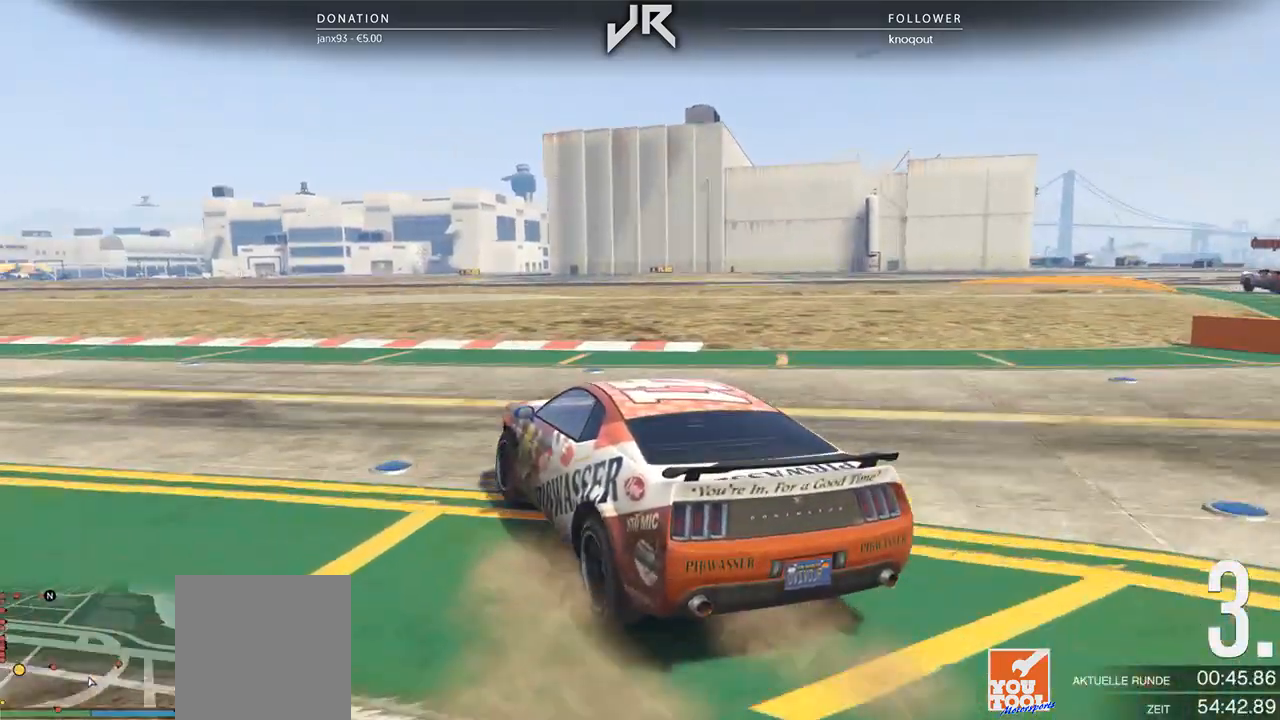
{"buttons": [], "left_stick": "left", "right_stick": "center", "events": [[62, "left_stick", "center"], [146, "left_stick", "left"], [354, "left_stick", "center"], [479, "left_stick", "left"]]}
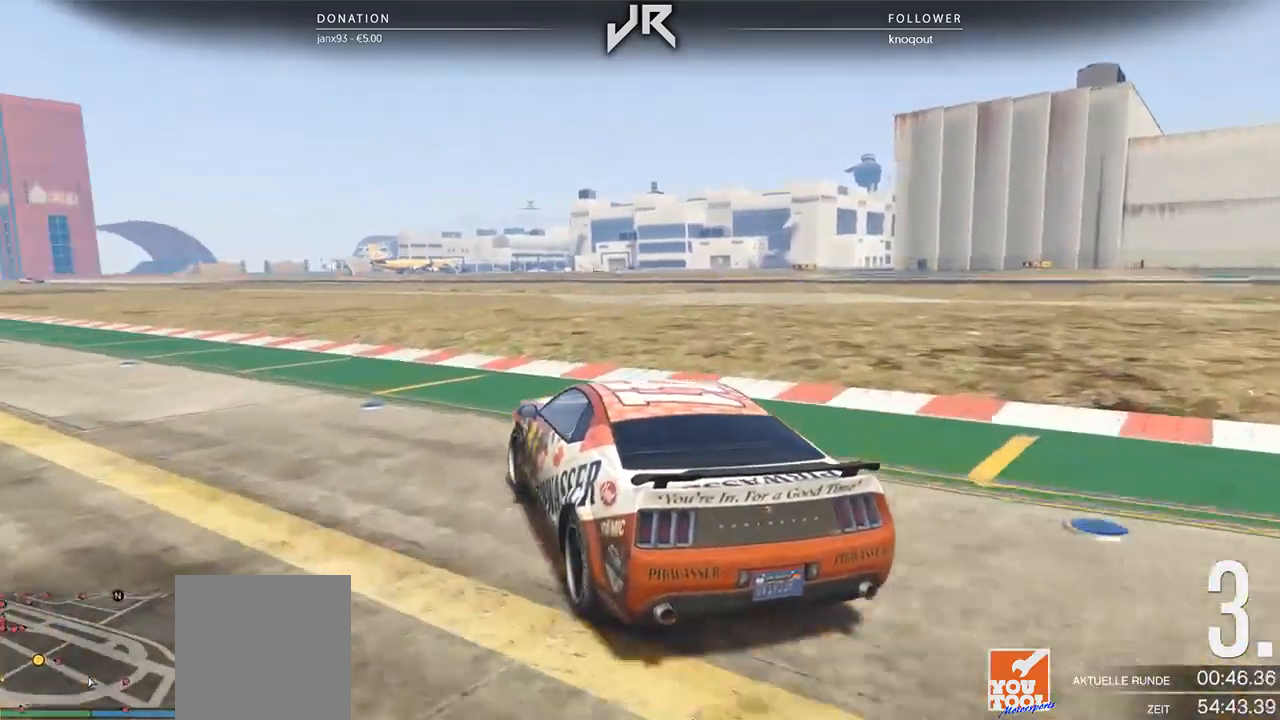
{"buttons": [], "left_stick": "center", "right_stick": "center", "events": [[146, "left_stick", "center"], [312, "left_stick", "down-left"], [417, "left_stick", "center"]]}
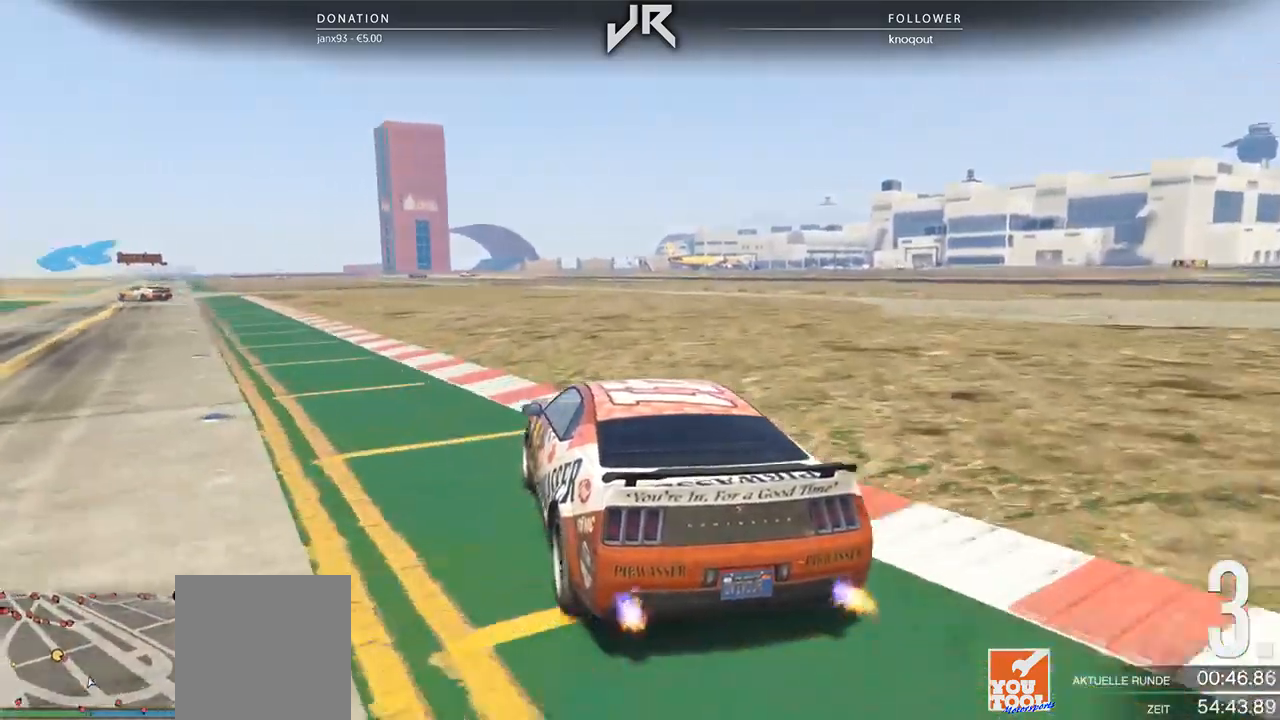
{"buttons": [], "left_stick": "center", "right_stick": "center", "events": [[21, "left_stick", "down-left"], [208, "left_stick", "center"], [375, "left_stick", "down-left"], [479, "left_stick", "center"]]}
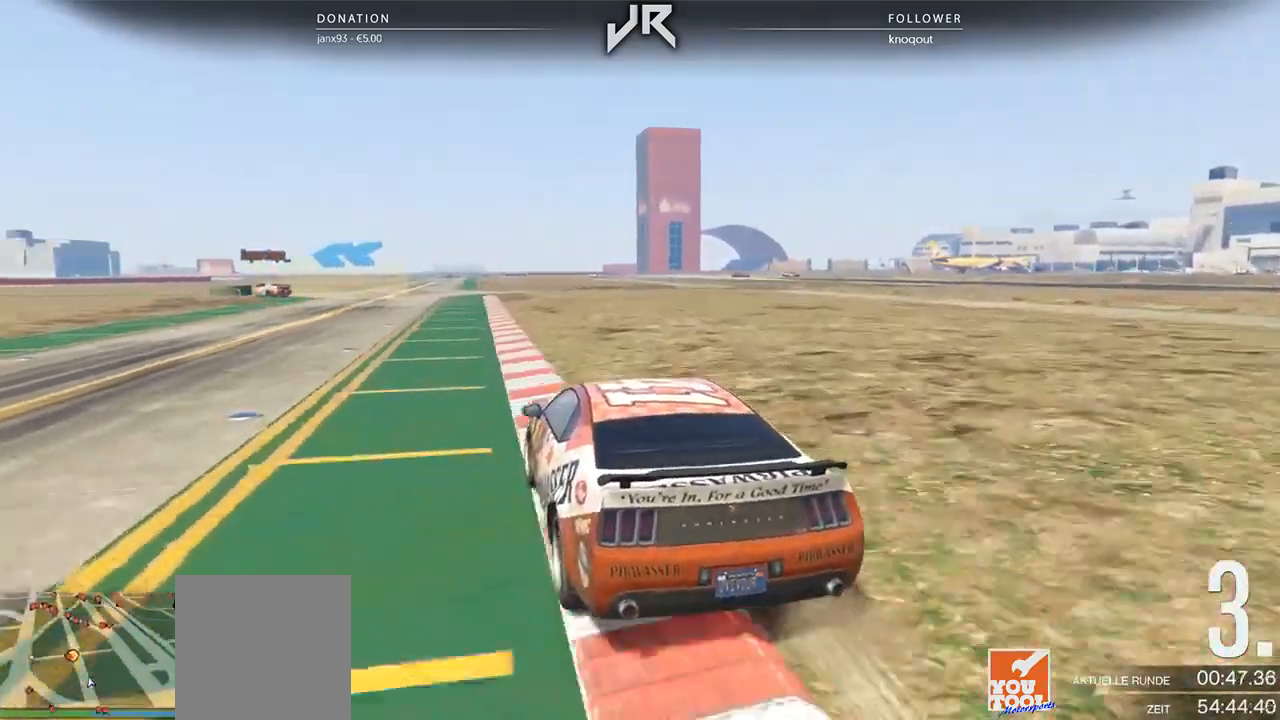
{"buttons": [], "left_stick": "center", "right_stick": "center", "events": [[333, "left_stick", "right"], [438, "left_stick", "center"]]}
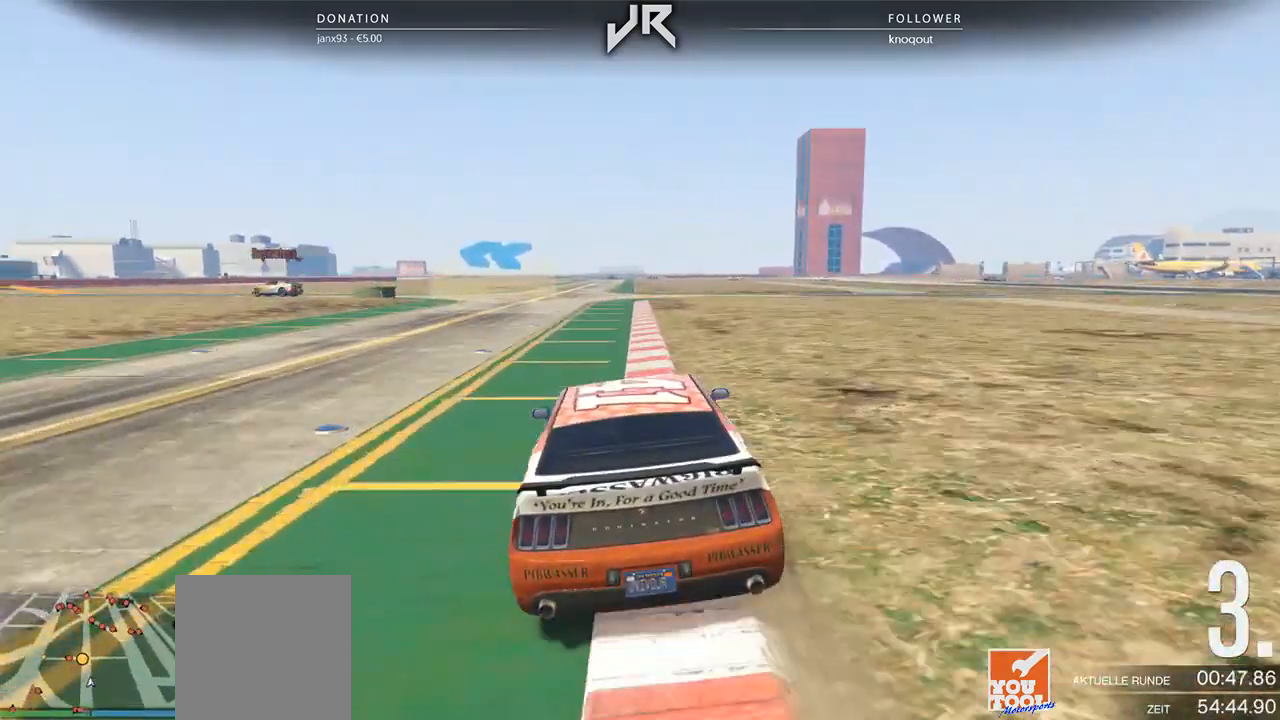
{"buttons": [], "left_stick": "center", "right_stick": "center", "events": [[208, "left_stick", "down-left"], [292, "left_stick", "center"]]}
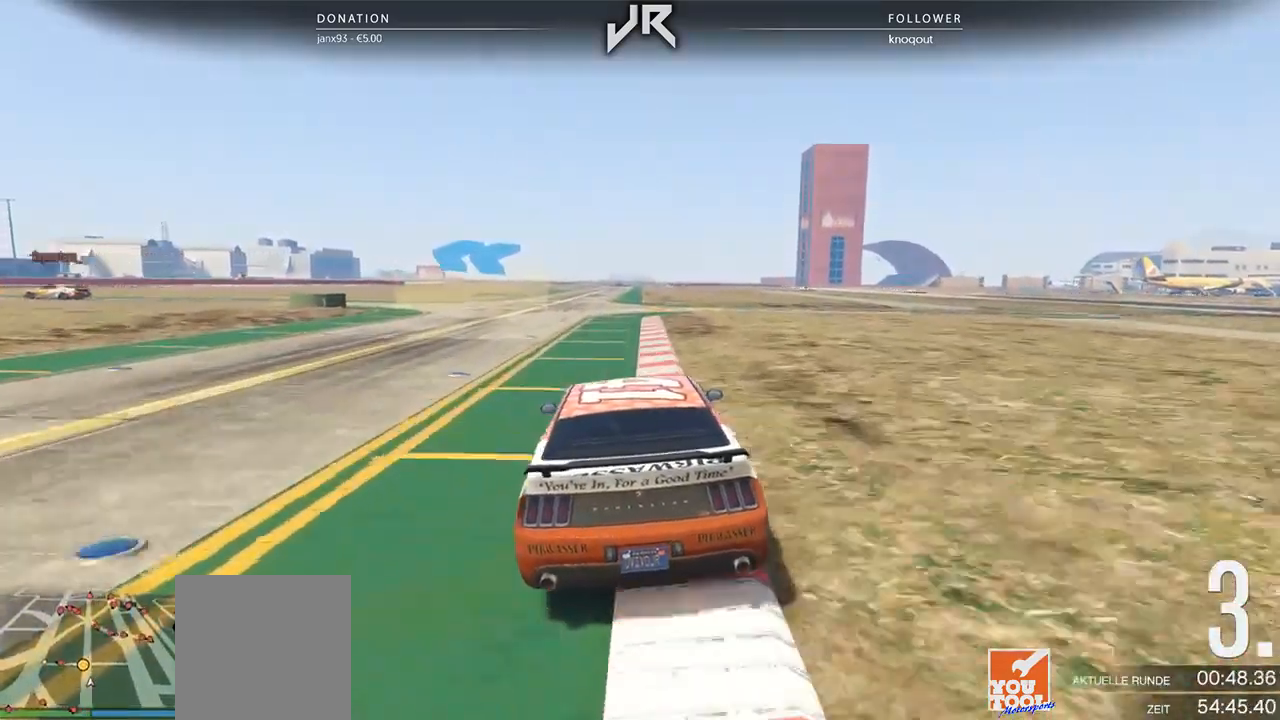
{"buttons": [], "left_stick": "center", "right_stick": "center", "events": [[21, "left_stick", "down-left"], [229, "left_stick", "center"], [333, "left_stick", "down-left"], [500, "left_stick", "center"]]}
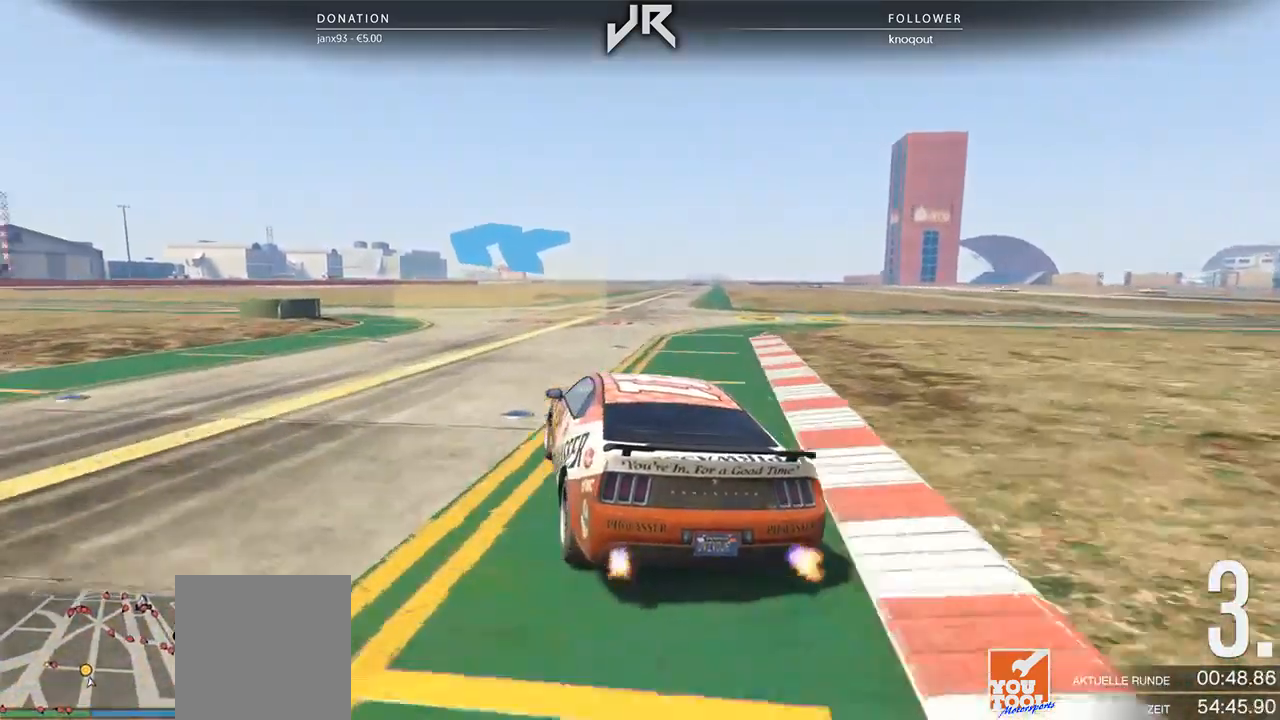
{"buttons": [], "left_stick": "down-left", "right_stick": "center", "events": [[62, "left_stick", "left"], [312, "left_stick", "center"], [458, "left_stick", "down-left"]]}
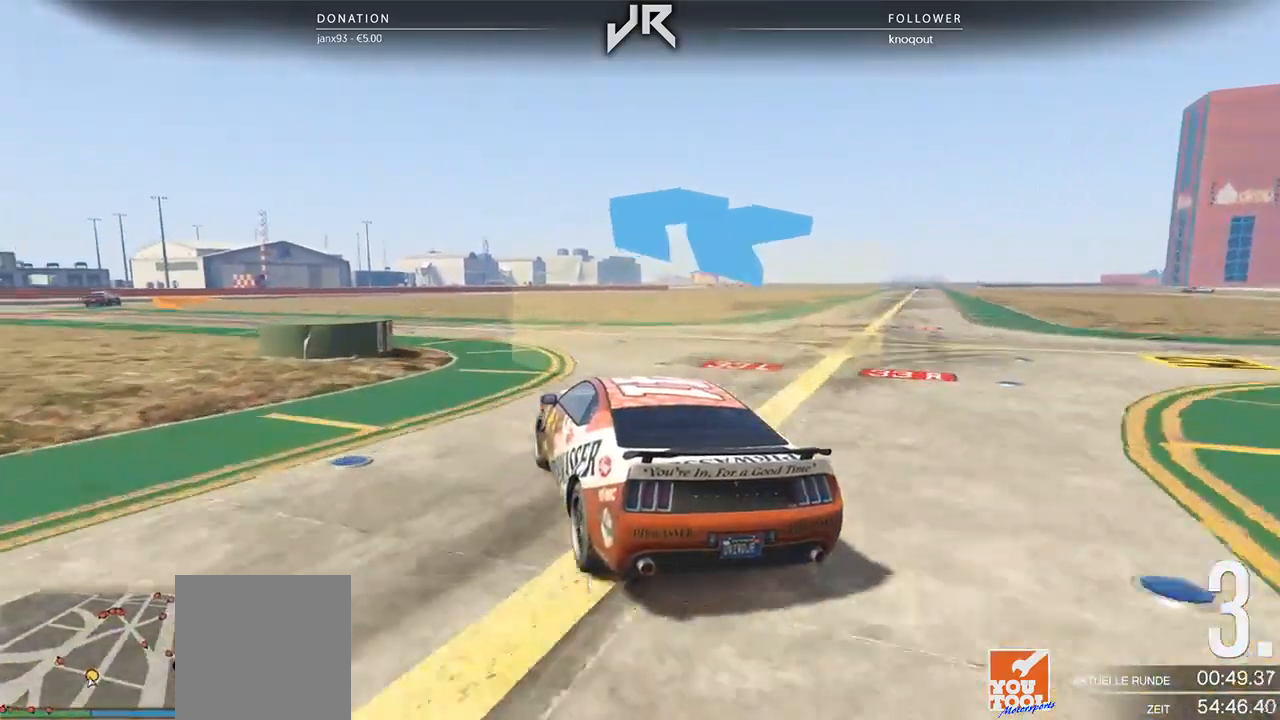
{"buttons": [], "left_stick": "down-left", "right_stick": "center", "events": [[312, "left_stick", "center"], [417, "left_stick", "down-left"]]}